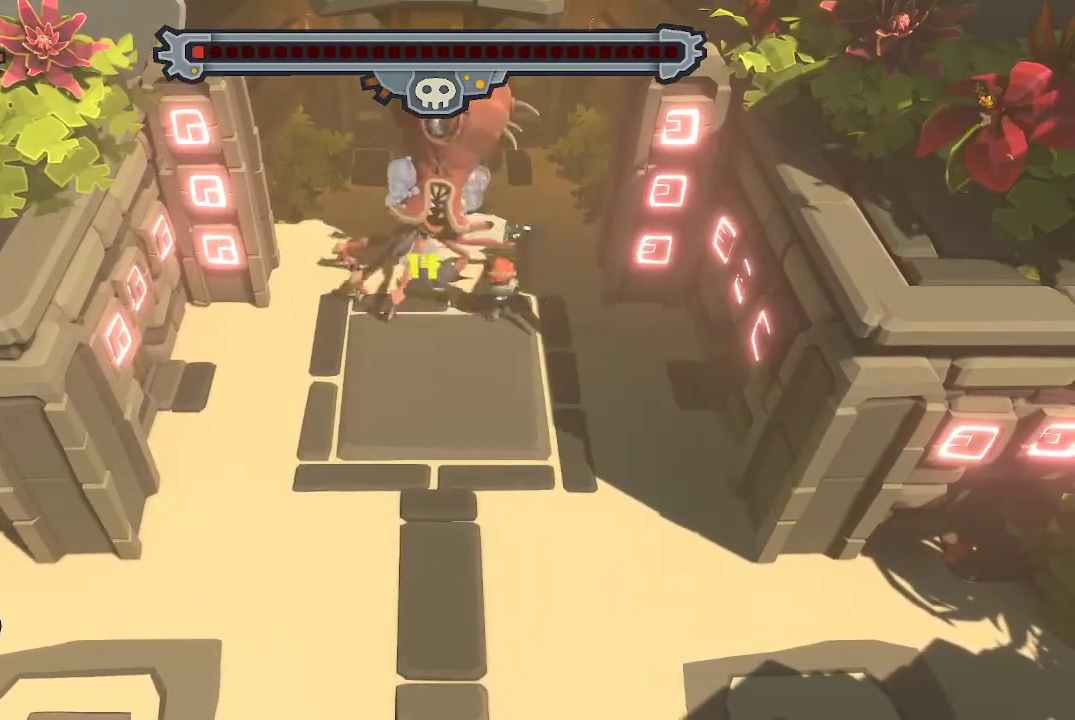
Gameplay with a controller (Xbox layout); each line is a JSON object with the inputs held at the frame after it. "events" lists button and stick changes between this image and that frame as [ms after this image, input, new state], when the widget could be followed in between.
{"buttons": ["B"], "left_stick": "down-left", "right_stick": "center", "events": [[33, "R1", "down"], [167, "R1", "up"], [200, "left_stick", "down-left"], [300, "B", "down"], [400, "B", "up"], [467, "B", "down"]]}
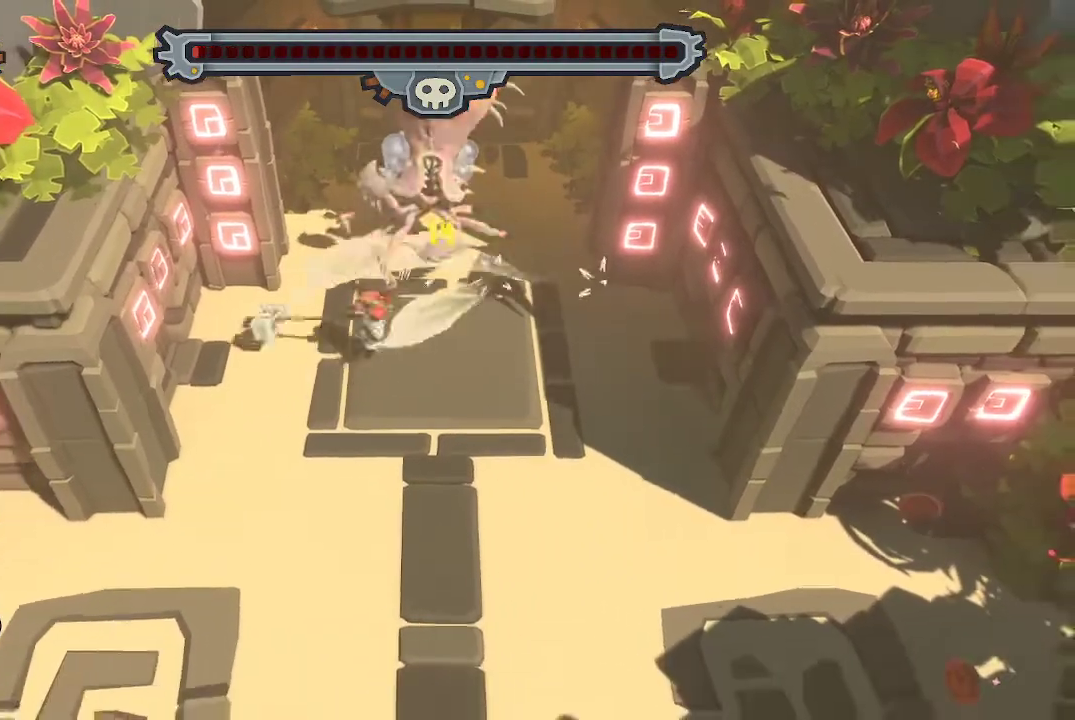
{"buttons": ["R1"], "left_stick": "up", "right_stick": "center", "events": [[67, "B", "up"], [133, "left_stick", "up-left"], [233, "left_stick", "up"], [300, "B", "down"], [367, "B", "up"], [367, "left_stick", "up-left"], [500, "R1", "down"], [500, "left_stick", "up"]]}
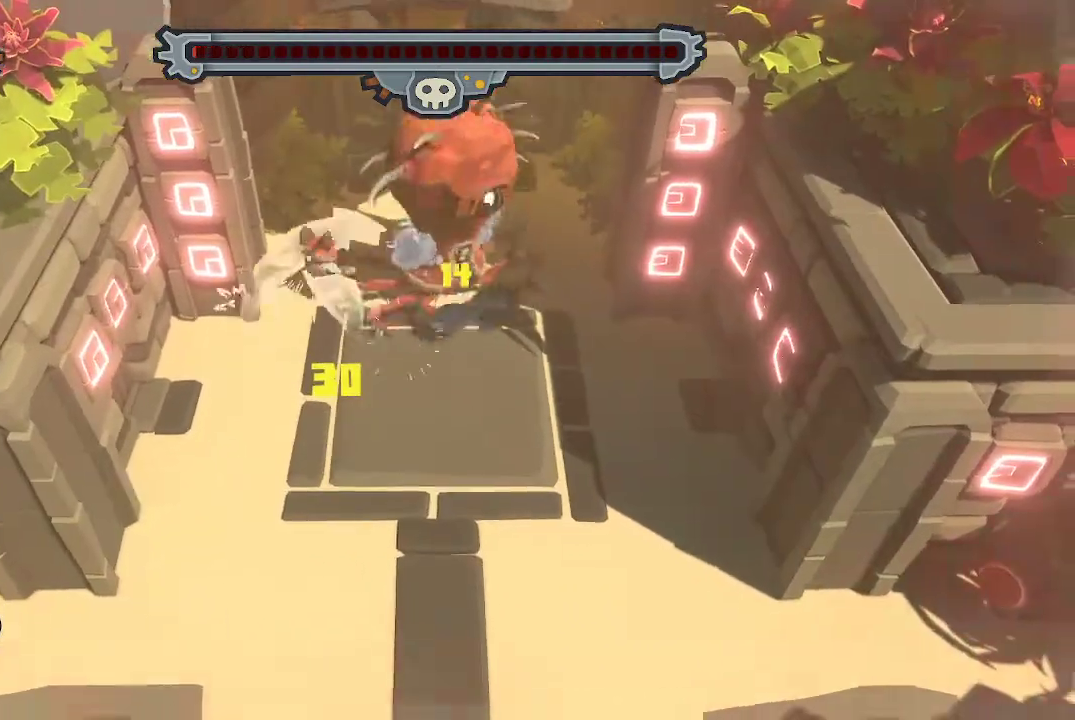
{"buttons": [], "left_stick": "center", "right_stick": "center", "events": [[33, "left_stick", "up-right"], [267, "R1", "up"], [300, "R1", "down"], [433, "R1", "up"], [467, "left_stick", "center"]]}
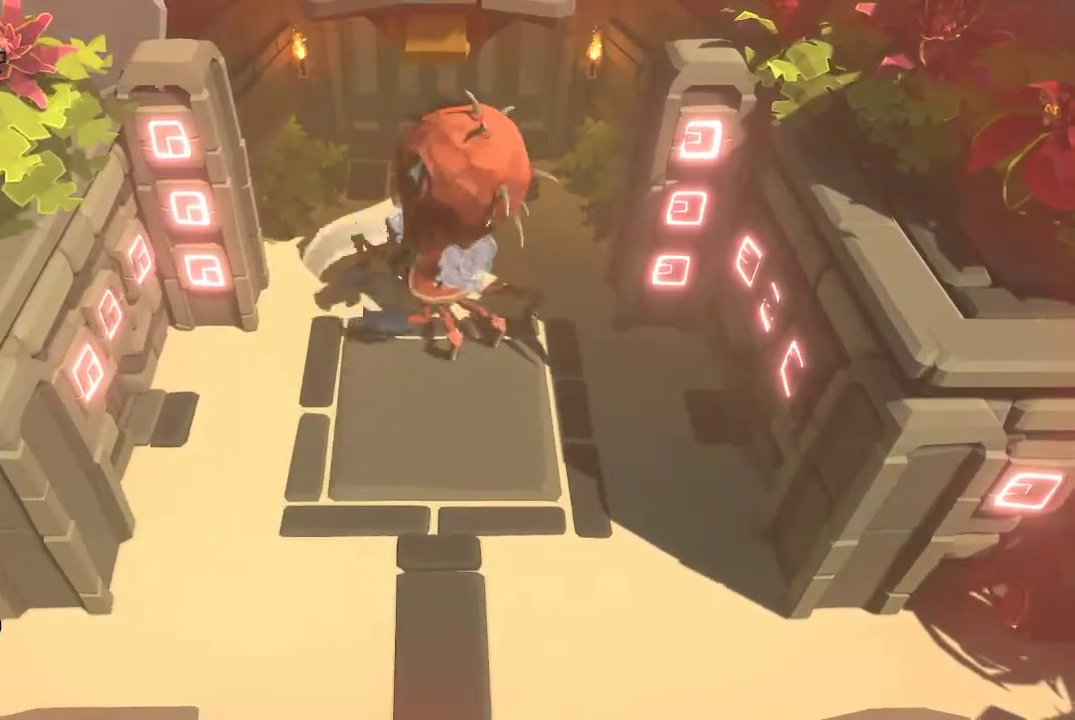
{"buttons": [], "left_stick": "down-right", "right_stick": "center", "events": [[467, "left_stick", "down-right"]]}
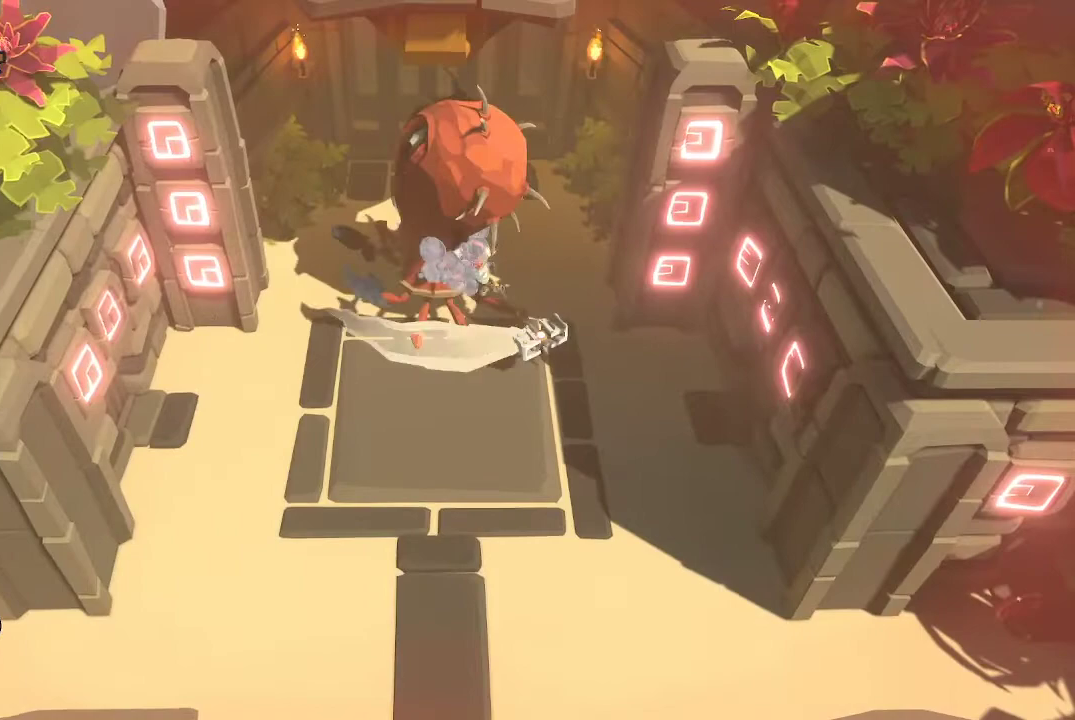
{"buttons": [], "left_stick": "down", "right_stick": "center", "events": [[300, "B", "down"], [433, "B", "up"], [467, "left_stick", "down"]]}
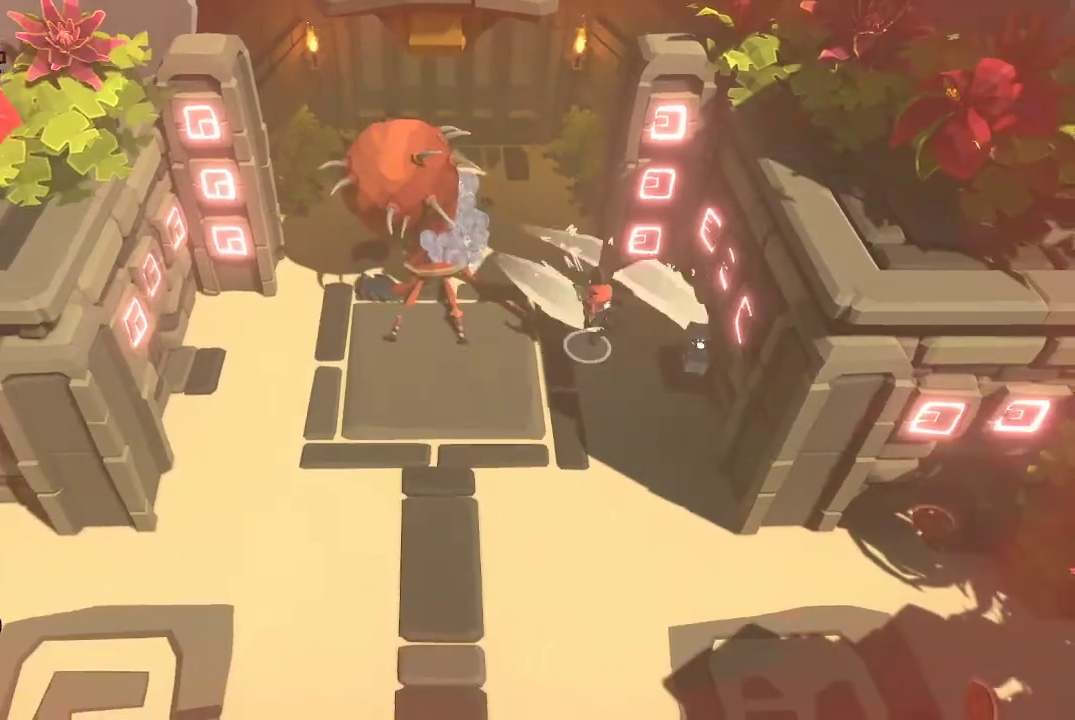
{"buttons": [], "left_stick": "down-left", "right_stick": "center", "events": [[100, "left_stick", "down-left"]]}
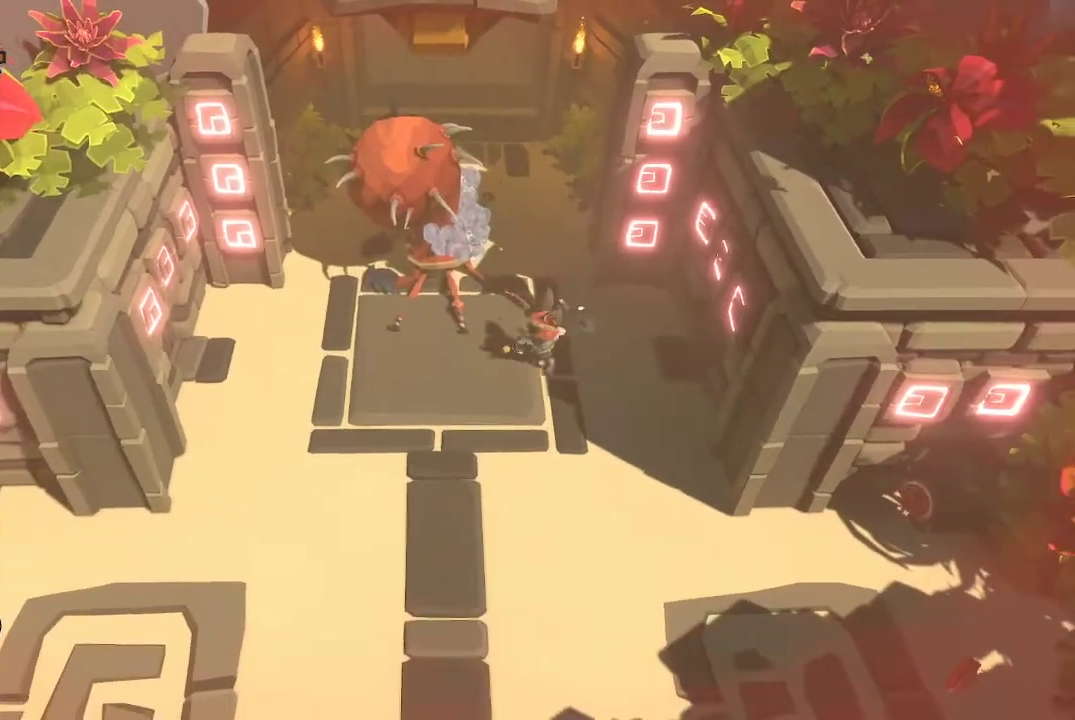
{"buttons": [], "left_stick": "down-left", "right_stick": "center", "events": []}
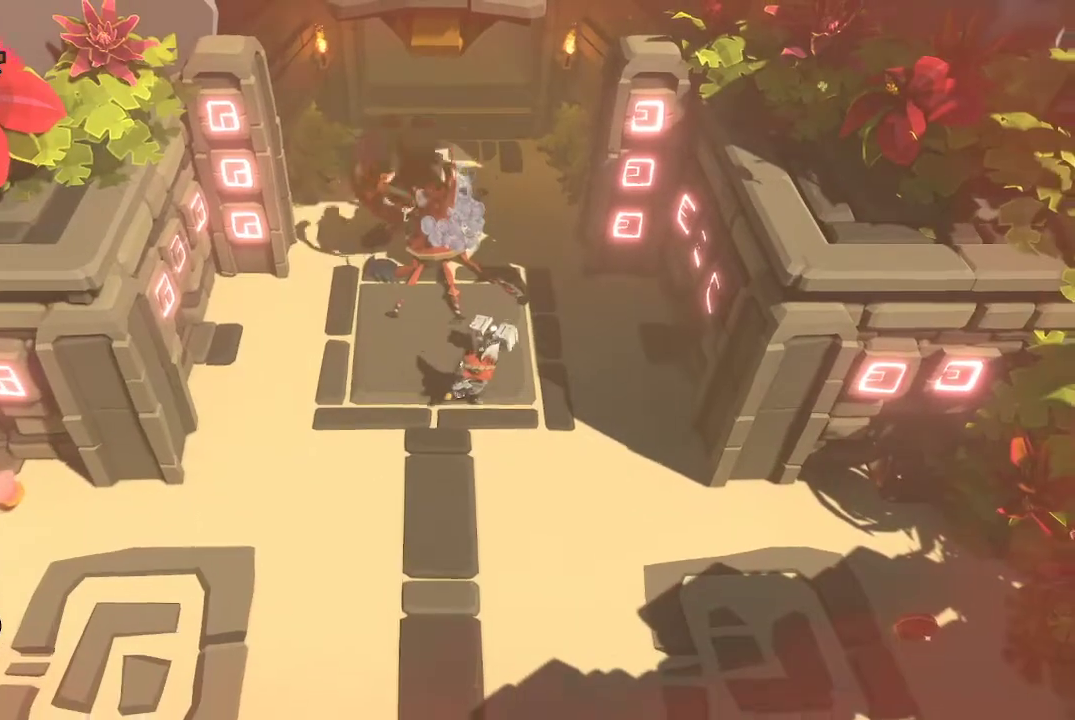
{"buttons": [], "left_stick": "down-right", "right_stick": "center", "events": [[400, "left_stick", "down-right"]]}
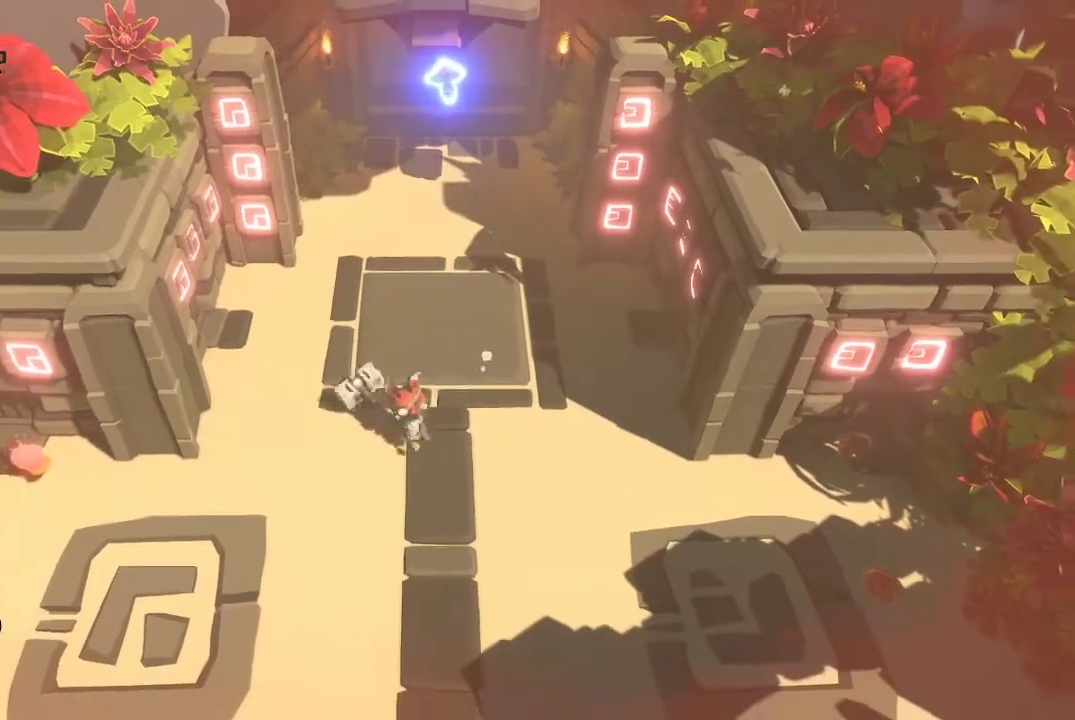
{"buttons": [], "left_stick": "center", "right_stick": "center", "events": [[133, "left_stick", "center"]]}
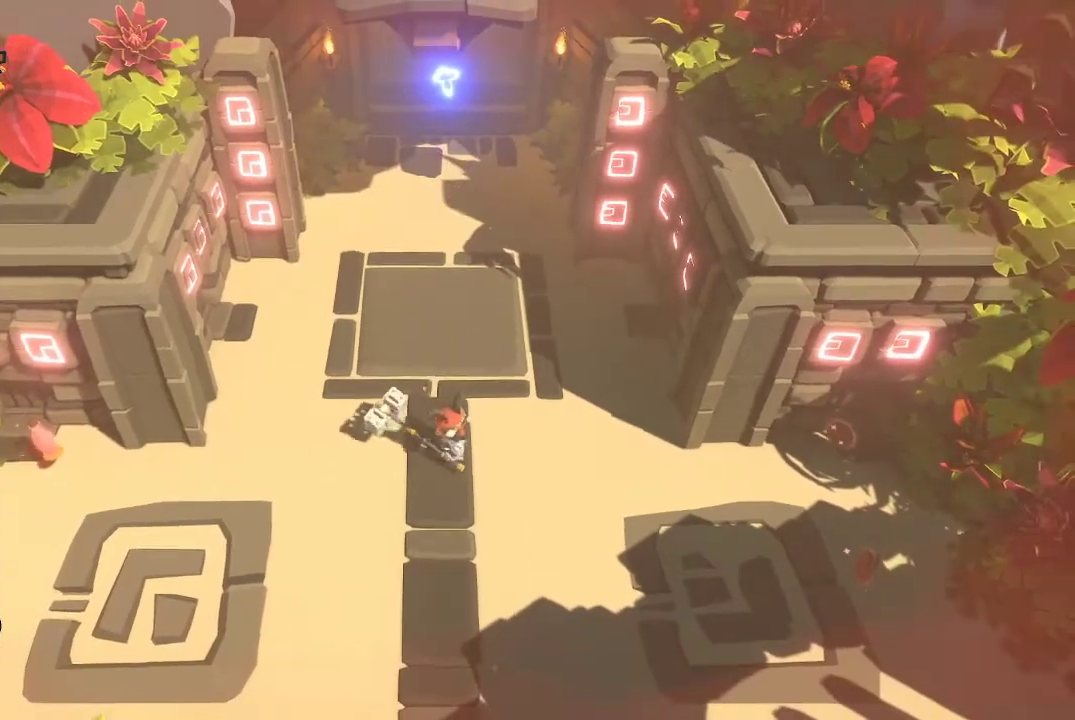
{"buttons": [], "left_stick": "down-right", "right_stick": "center", "events": [[100, "left_stick", "right"], [200, "left_stick", "down-right"], [367, "B", "down"], [467, "B", "up"]]}
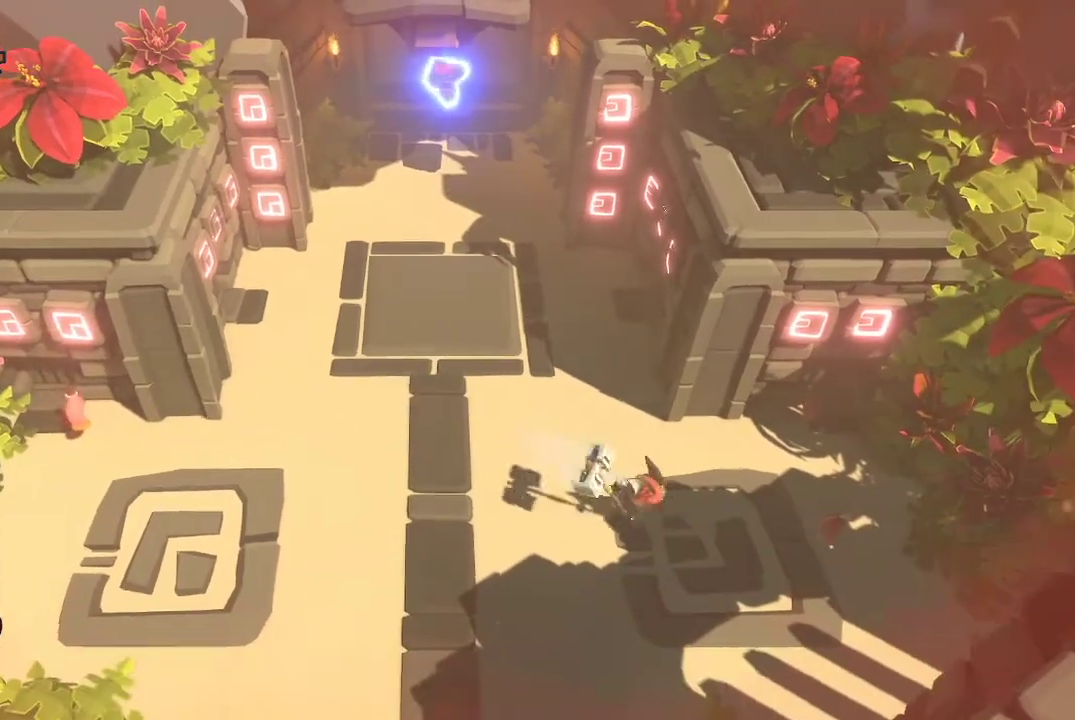
{"buttons": [], "left_stick": "up-right", "right_stick": "center", "events": [[67, "B", "down"], [133, "B", "up"], [133, "left_stick", "right"], [433, "left_stick", "up-right"]]}
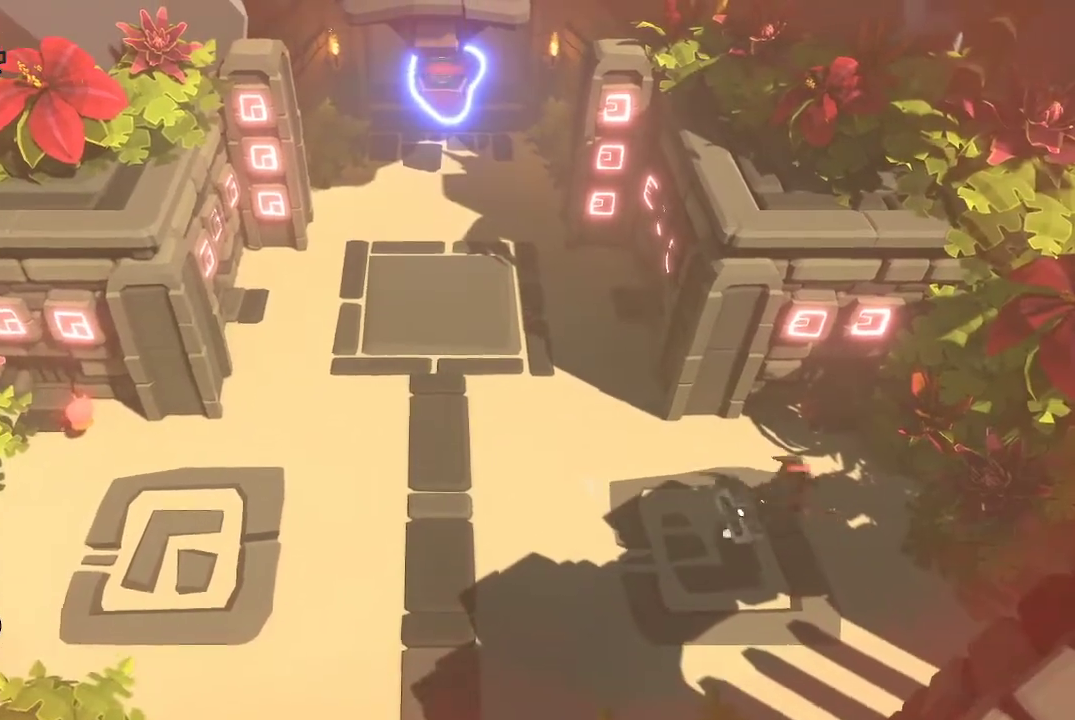
{"buttons": [], "left_stick": "down-left", "right_stick": "center", "events": [[100, "left_stick", "up"], [367, "left_stick", "down-left"]]}
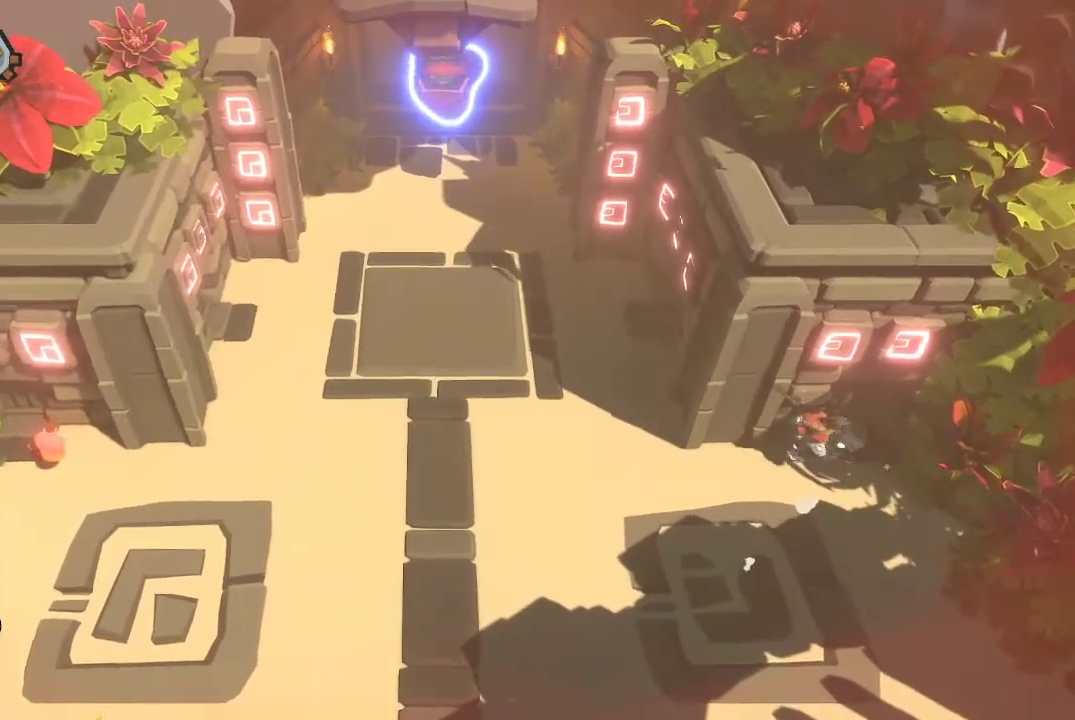
{"buttons": ["B"], "left_stick": "down-left", "right_stick": "center", "events": [[200, "B", "down"], [333, "B", "up"], [367, "B", "down"]]}
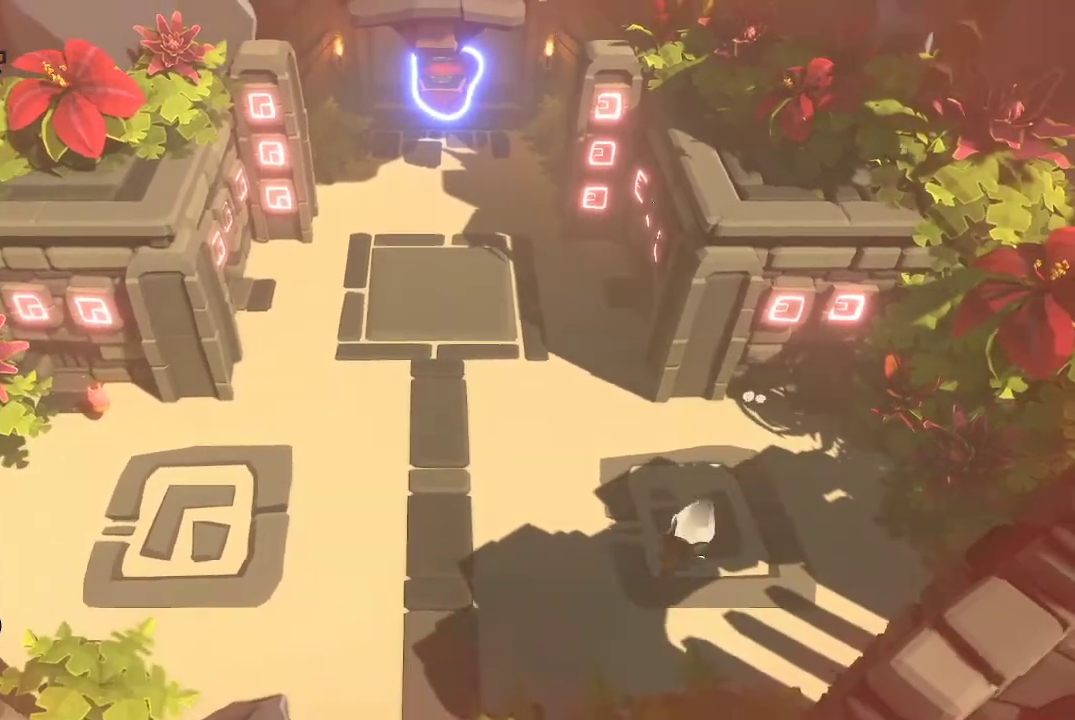
{"buttons": ["B"], "left_stick": "left", "right_stick": "center", "events": [[33, "B", "up"], [300, "B", "down"], [367, "B", "up"], [433, "B", "down"], [433, "left_stick", "left"]]}
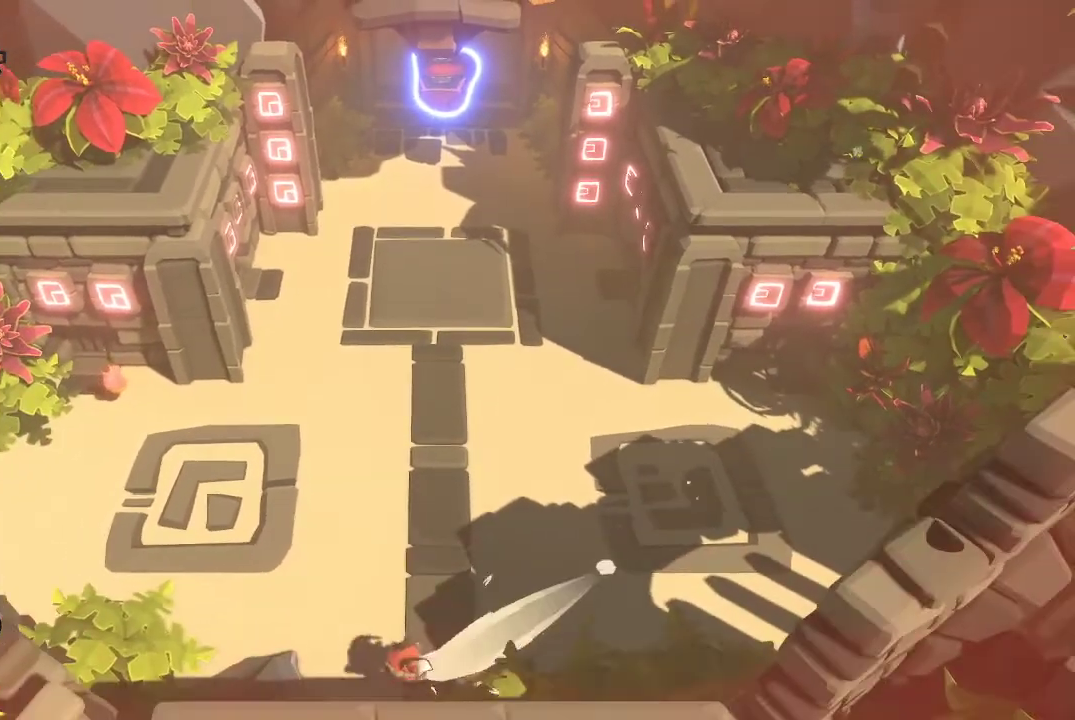
{"buttons": ["B"], "left_stick": "left", "right_stick": "center", "events": [[33, "B", "up"], [400, "B", "down"]]}
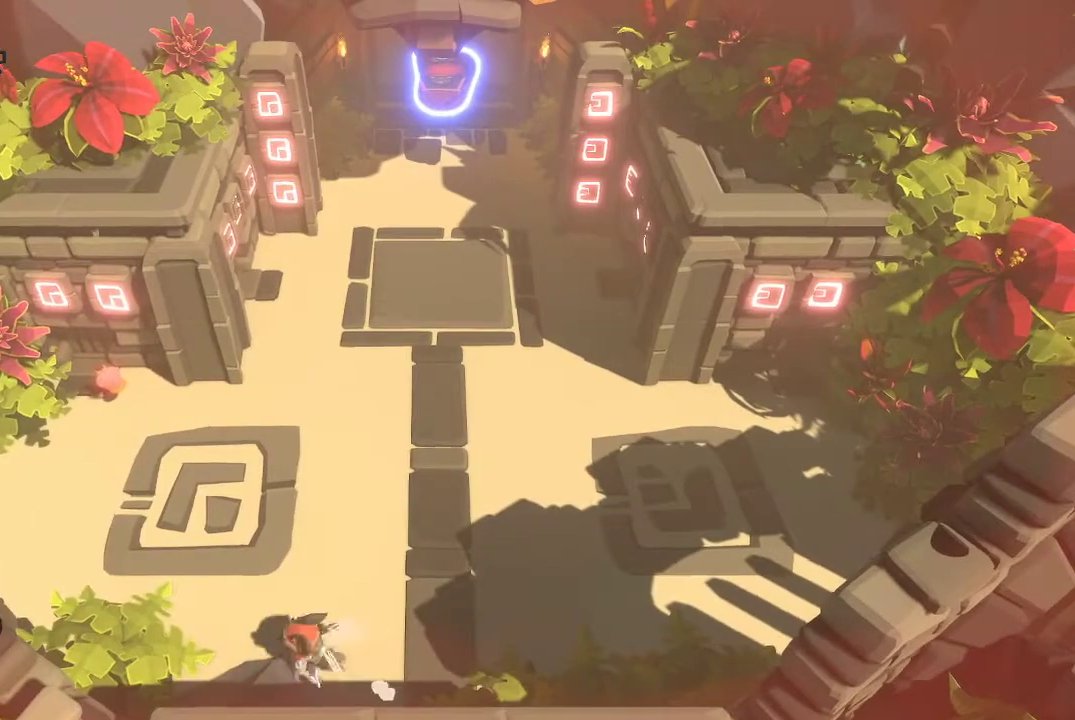
{"buttons": [], "left_stick": "up-left", "right_stick": "center", "events": [[33, "B", "up"], [33, "left_stick", "up-left"], [100, "B", "down"], [167, "B", "up"]]}
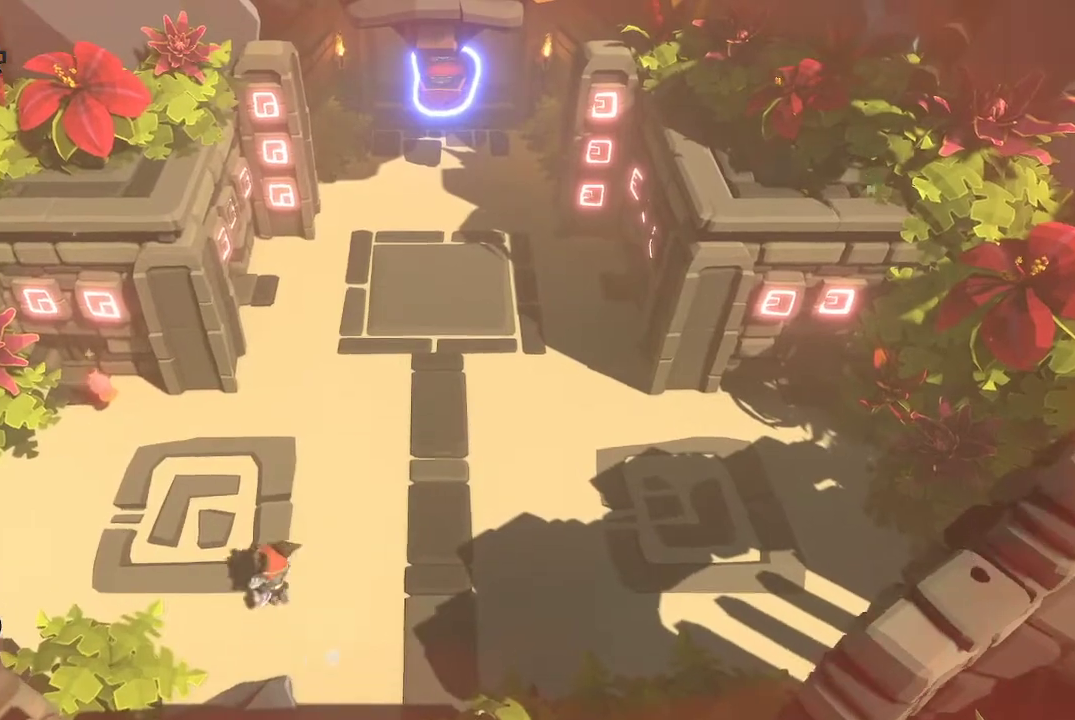
{"buttons": [], "left_stick": "up-left", "right_stick": "center", "events": [[33, "B", "down"], [67, "B", "up"]]}
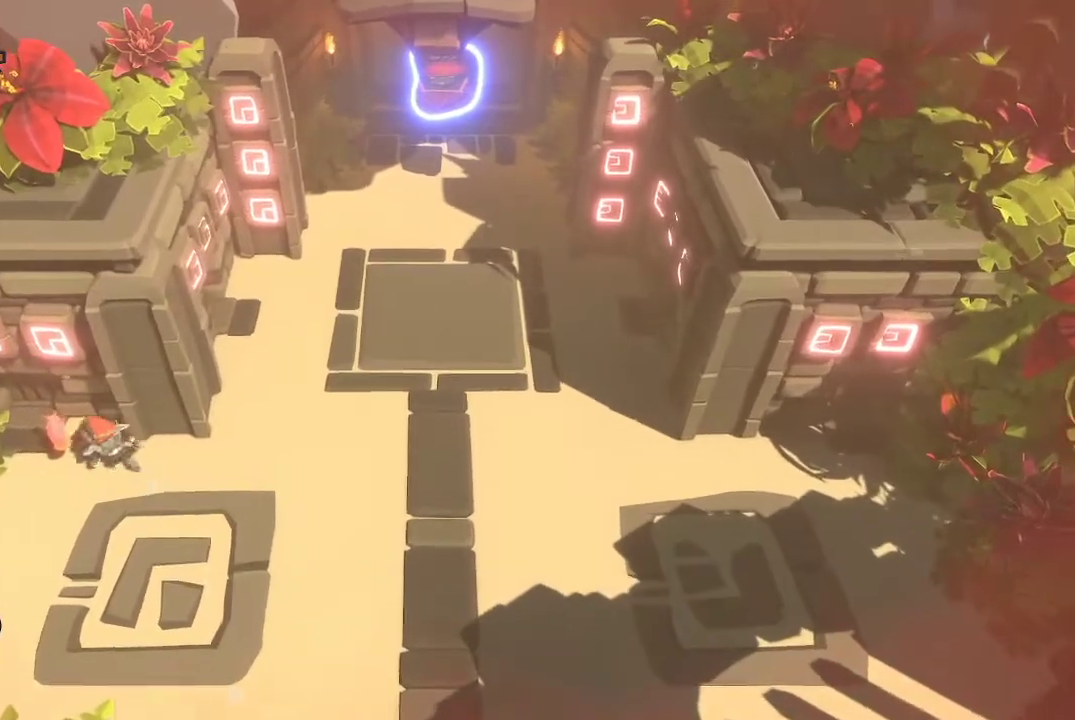
{"buttons": [], "left_stick": "down", "right_stick": "center", "events": [[333, "left_stick", "down-left"], [433, "left_stick", "down"]]}
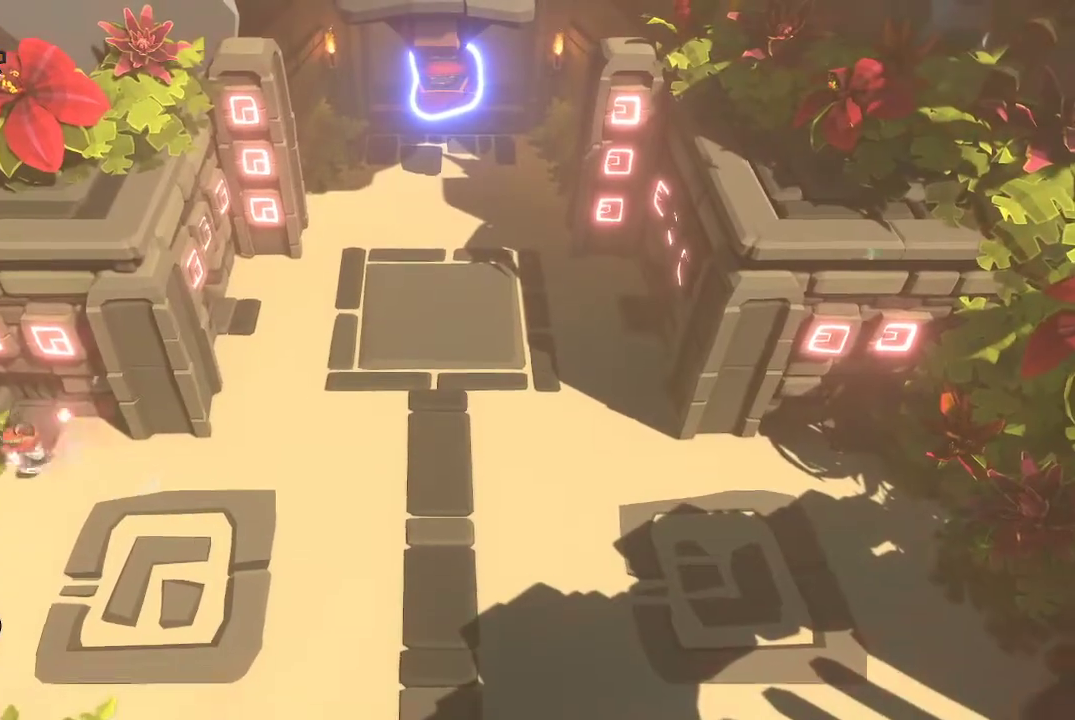
{"buttons": [], "left_stick": "down", "right_stick": "center", "events": []}
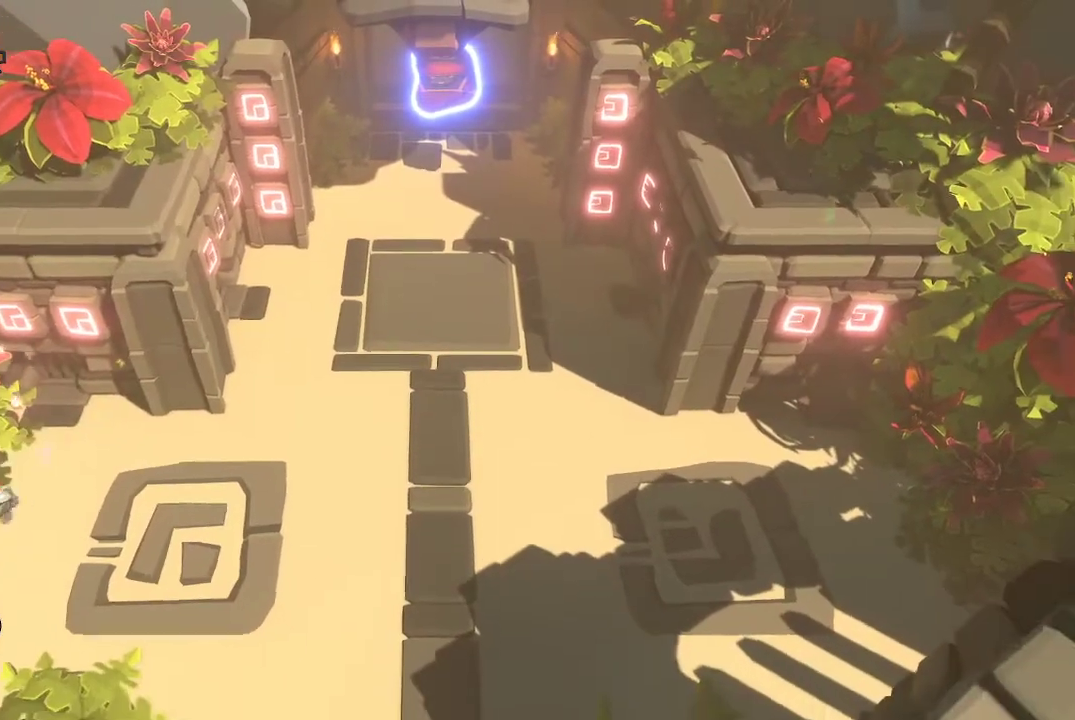
{"buttons": [], "left_stick": "down-right", "right_stick": "center", "events": [[300, "left_stick", "down-right"]]}
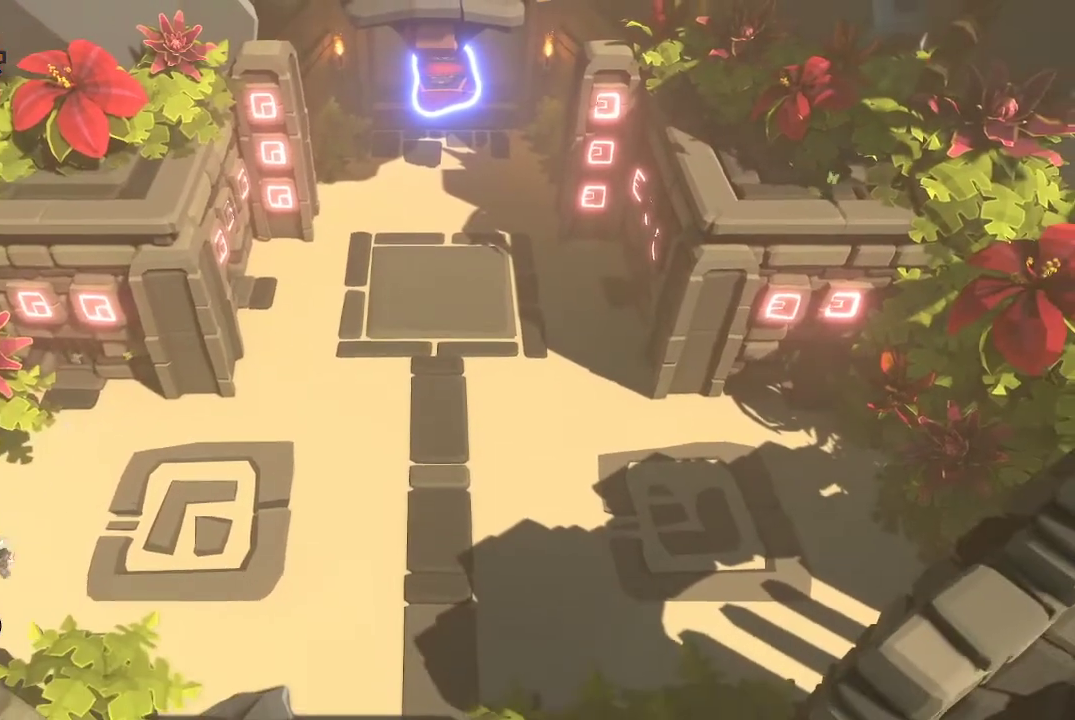
{"buttons": [], "left_stick": "right", "right_stick": "center", "events": [[367, "left_stick", "right"]]}
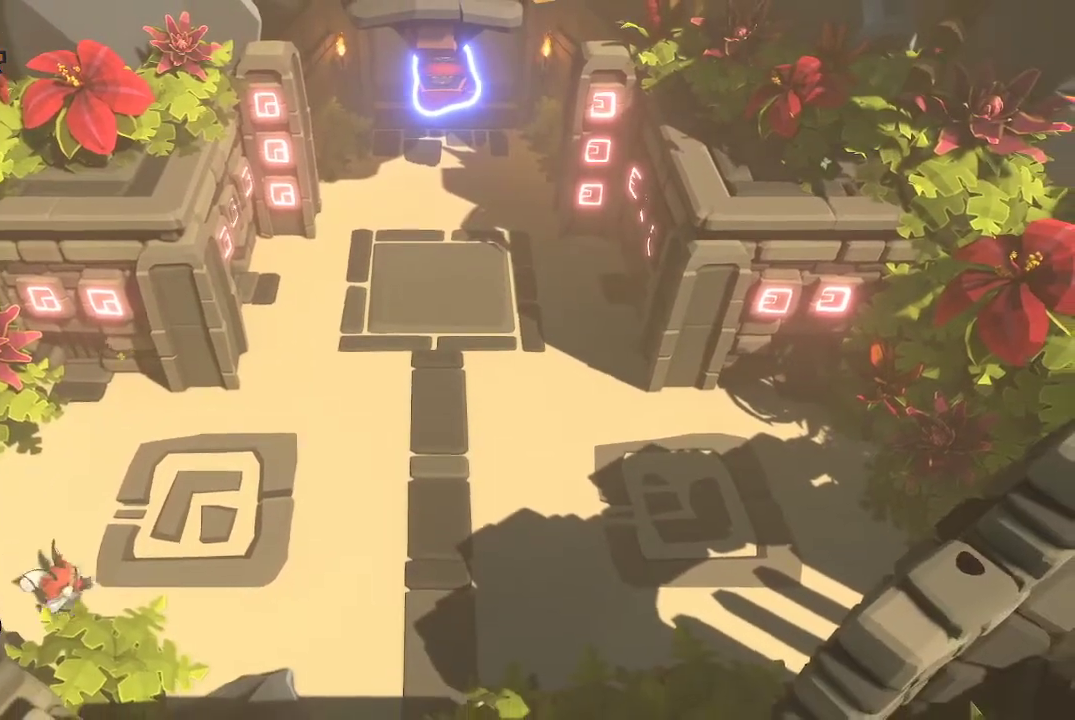
{"buttons": [], "left_stick": "up-right", "right_stick": "center", "events": [[167, "left_stick", "up-right"]]}
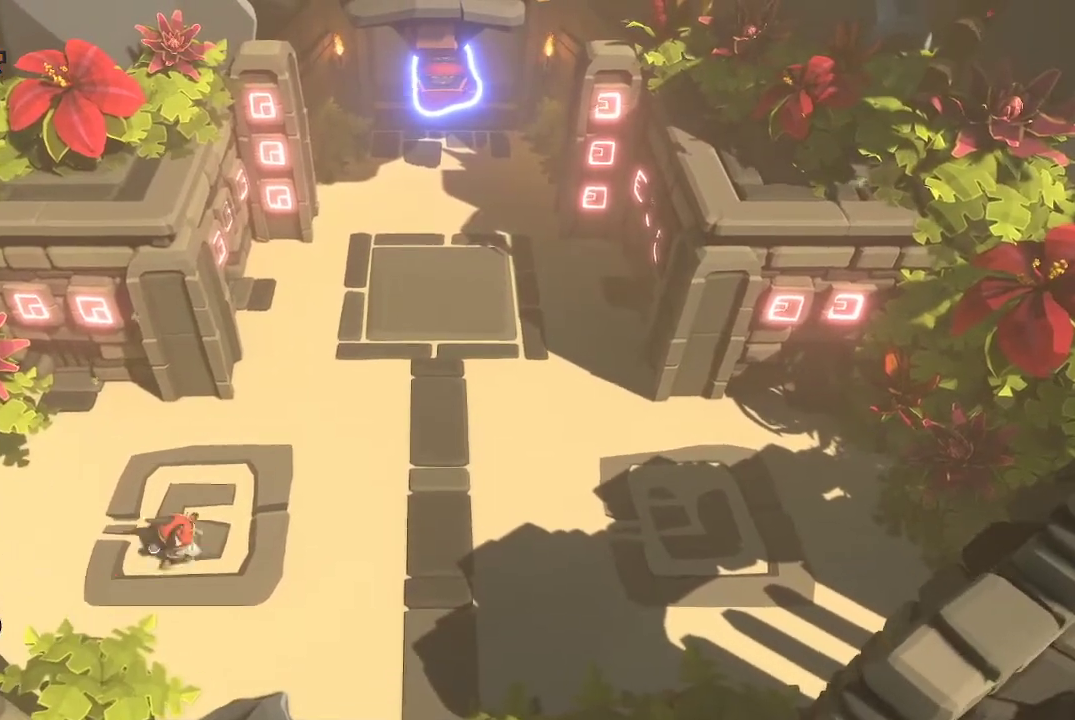
{"buttons": [], "left_stick": "up-right", "right_stick": "center", "events": []}
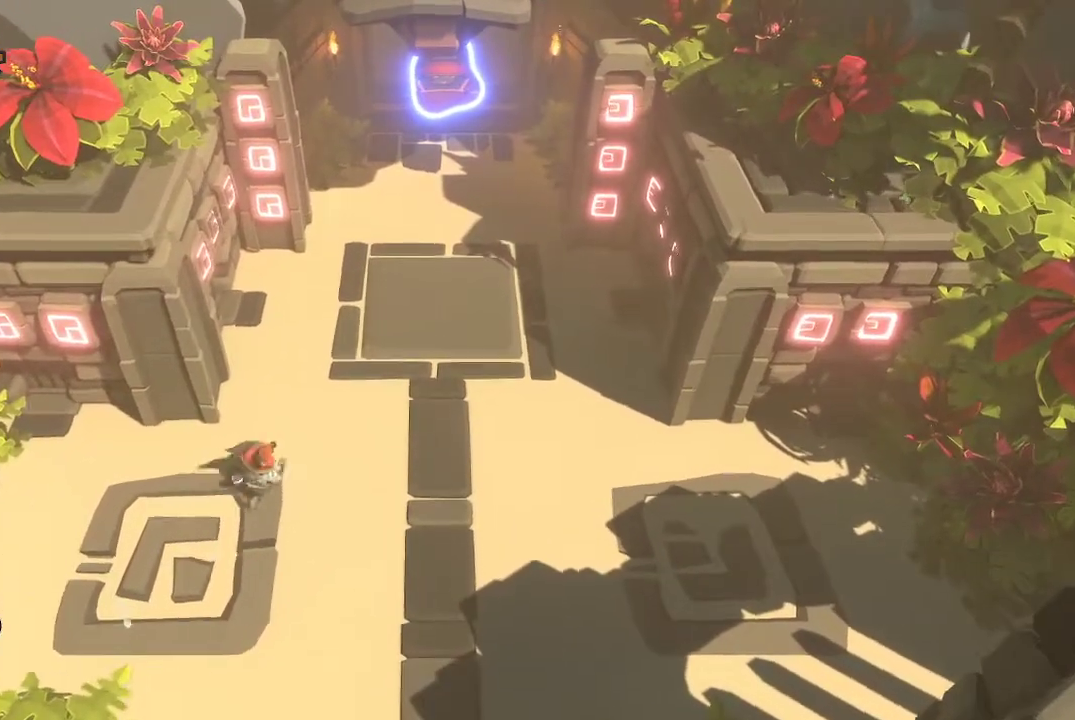
{"buttons": [], "left_stick": "up-right", "right_stick": "center", "events": []}
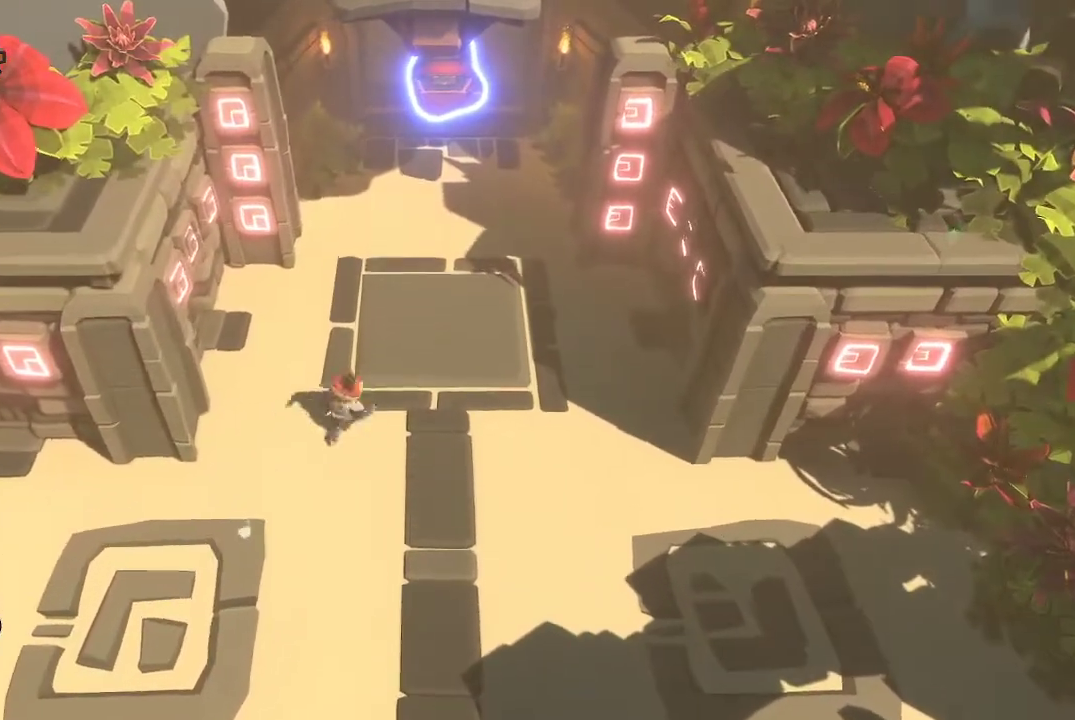
{"buttons": [], "left_stick": "up", "right_stick": "center", "events": [[167, "left_stick", "up"]]}
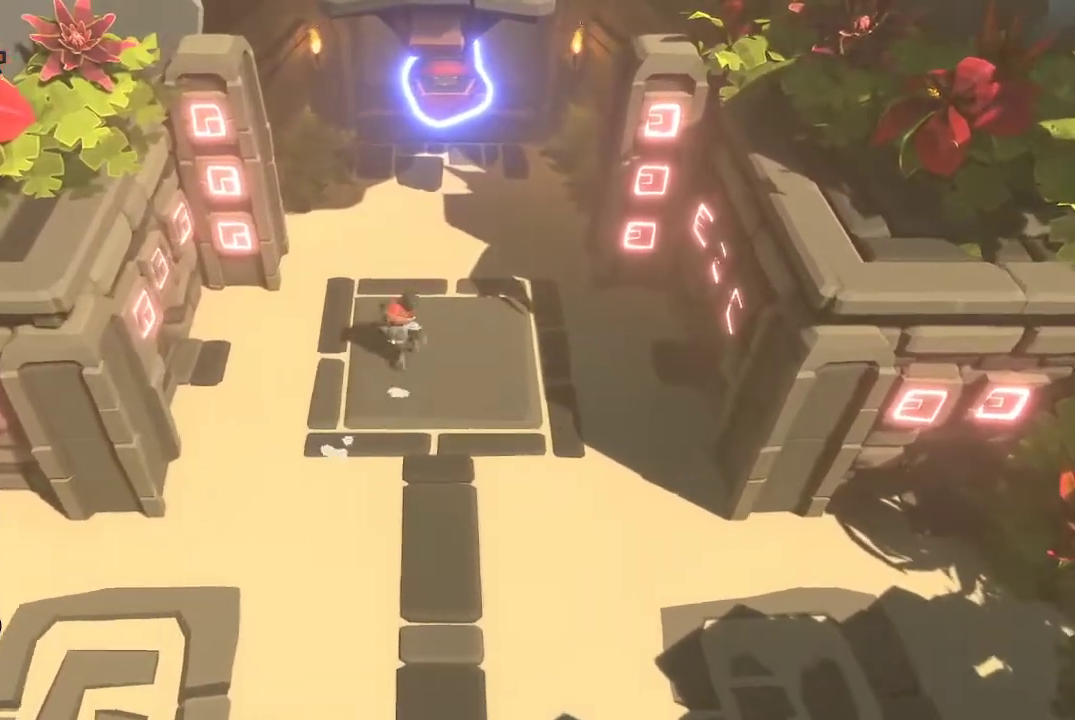
{"buttons": [], "left_stick": "up", "right_stick": "center", "events": [[333, "B", "down"], [433, "B", "up"]]}
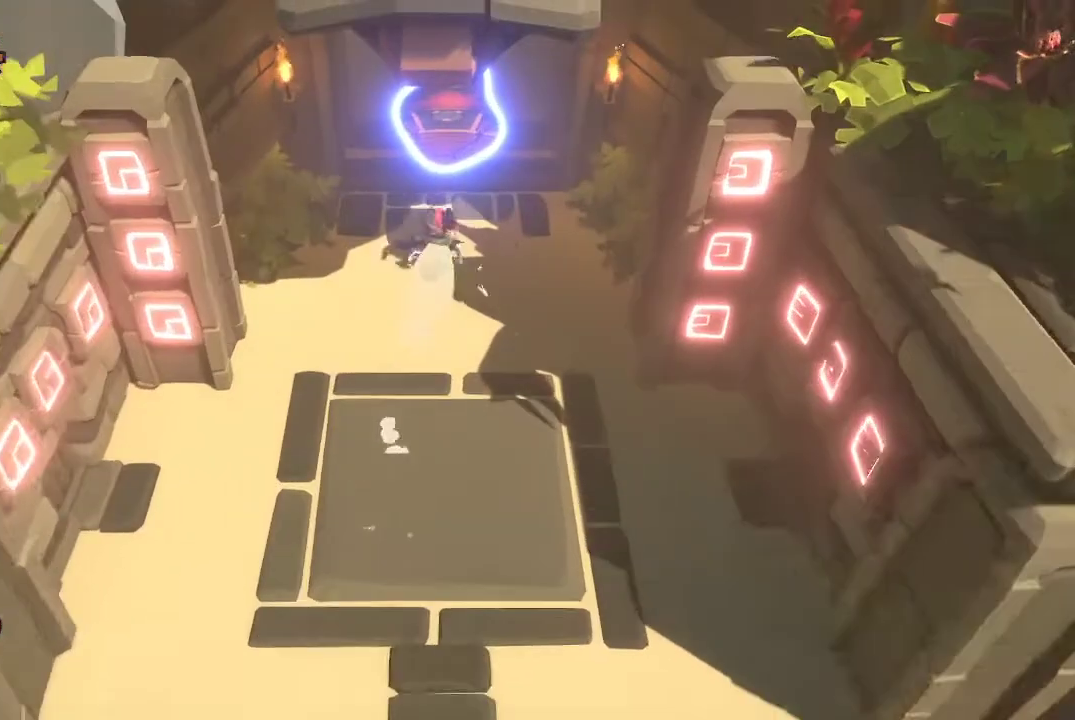
{"buttons": [], "left_stick": "up", "right_stick": "center", "events": []}
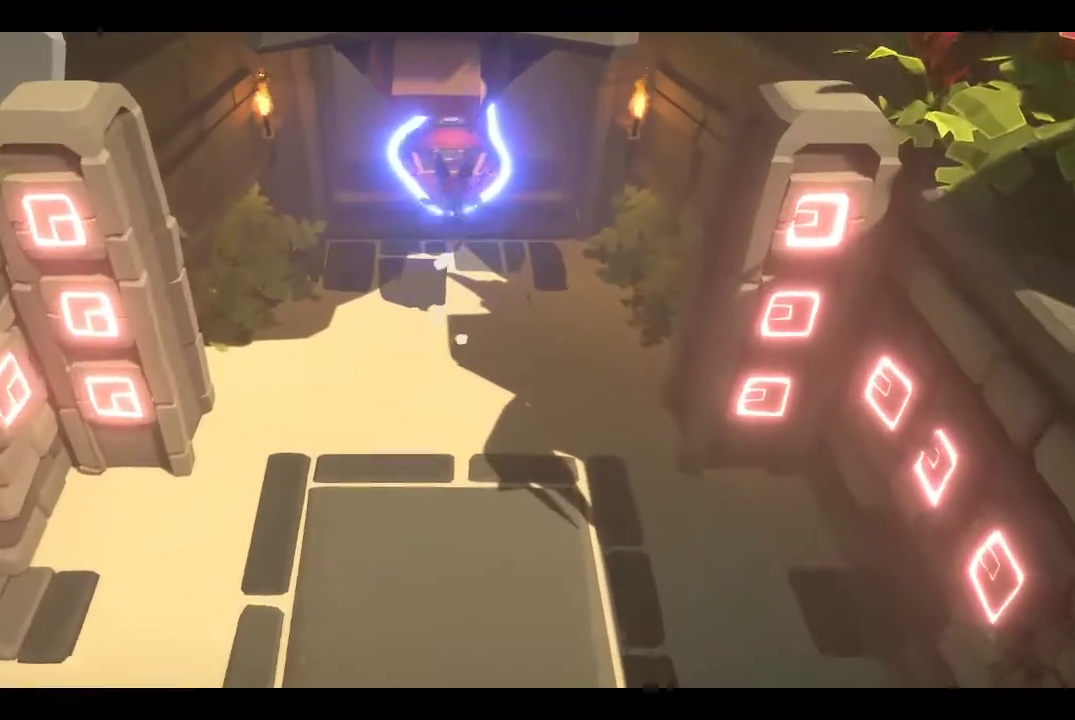
{"buttons": [], "left_stick": "center", "right_stick": "center", "events": [[267, "left_stick", "center"]]}